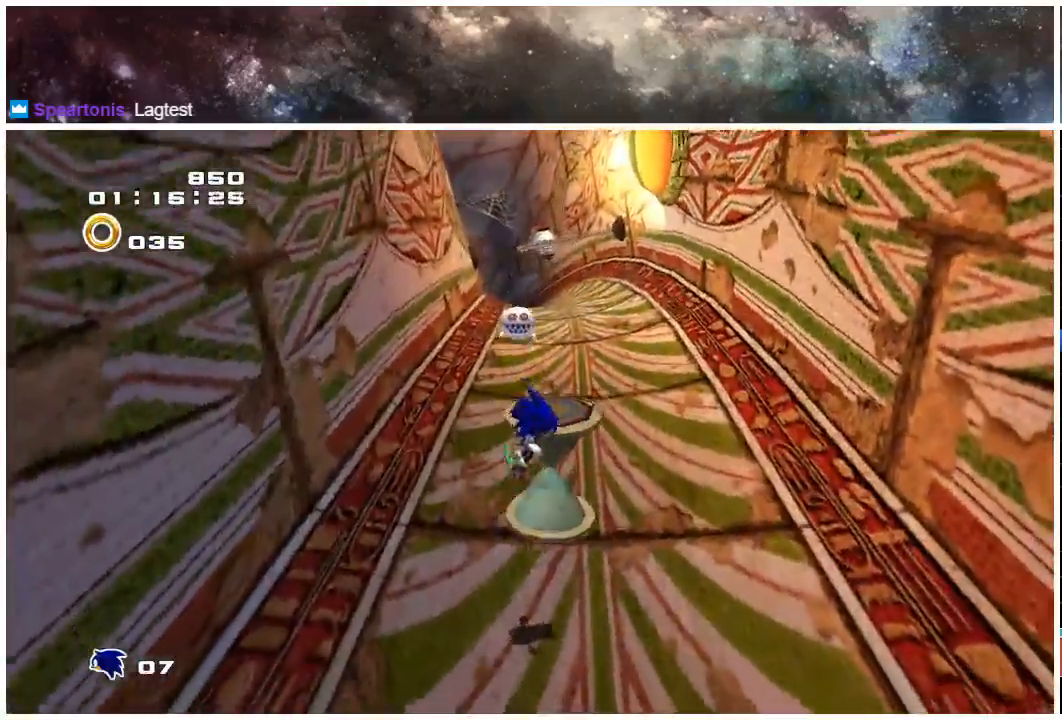
Gameplay with a controller (Xbox layout); each line is a JSON object with the inputs held at the frame after it. "events" lists button and stick changes between this image and that frame as [ms after this image, input, new state], when the widget could be followed in between. Not read: L1 L2 R1 R2.
{"buttons": ["A"], "left_stick": "up-right", "right_stick": "center", "events": [[400, "A", "down"], [433, "A", "up"], [500, "A", "down"]]}
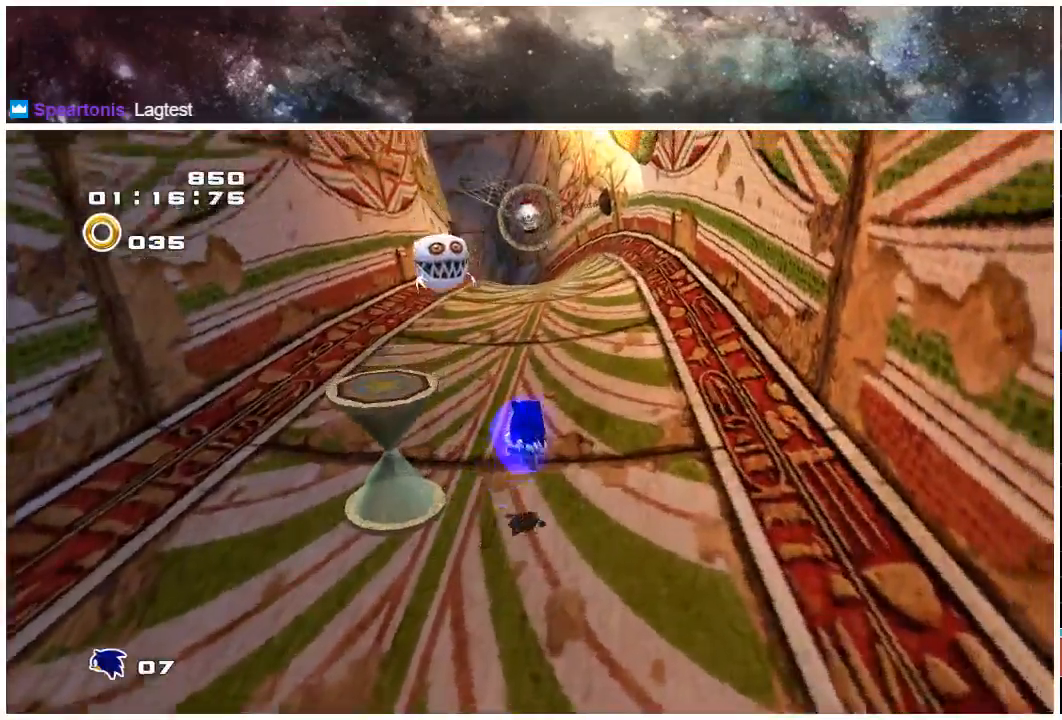
{"buttons": [], "left_stick": "up-right", "right_stick": "center", "events": [[133, "A", "up"], [333, "A", "down"], [433, "A", "up"]]}
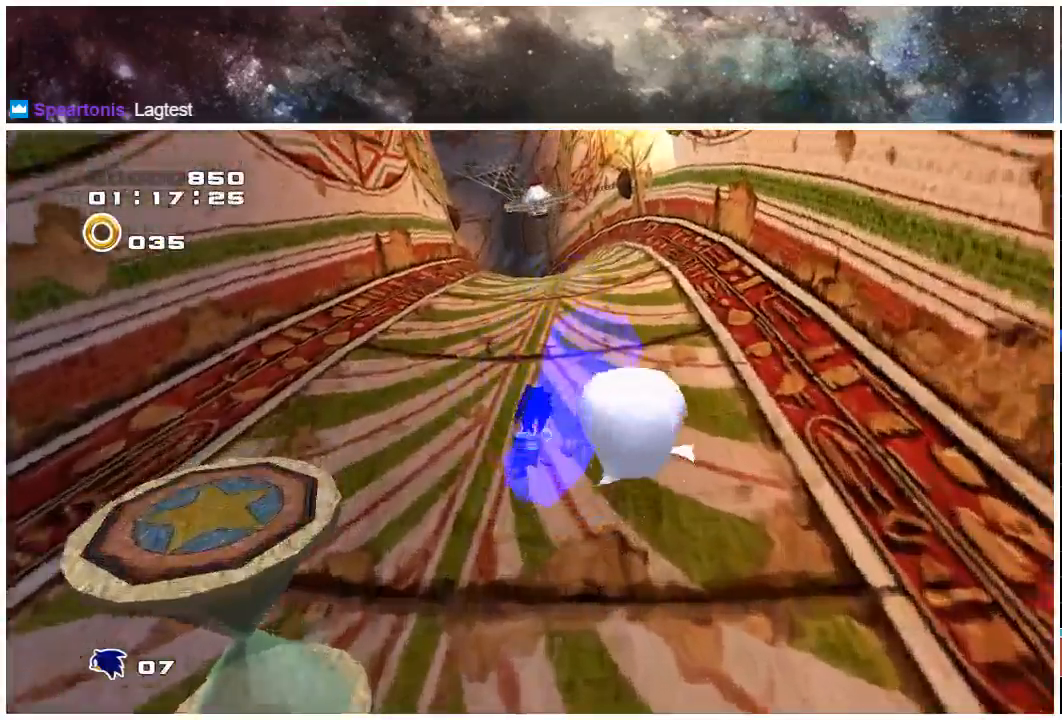
{"buttons": [], "left_stick": "up-right", "right_stick": "center", "events": [[100, "A", "down"], [300, "A", "up"], [417, "A", "down"], [483, "A", "up"]]}
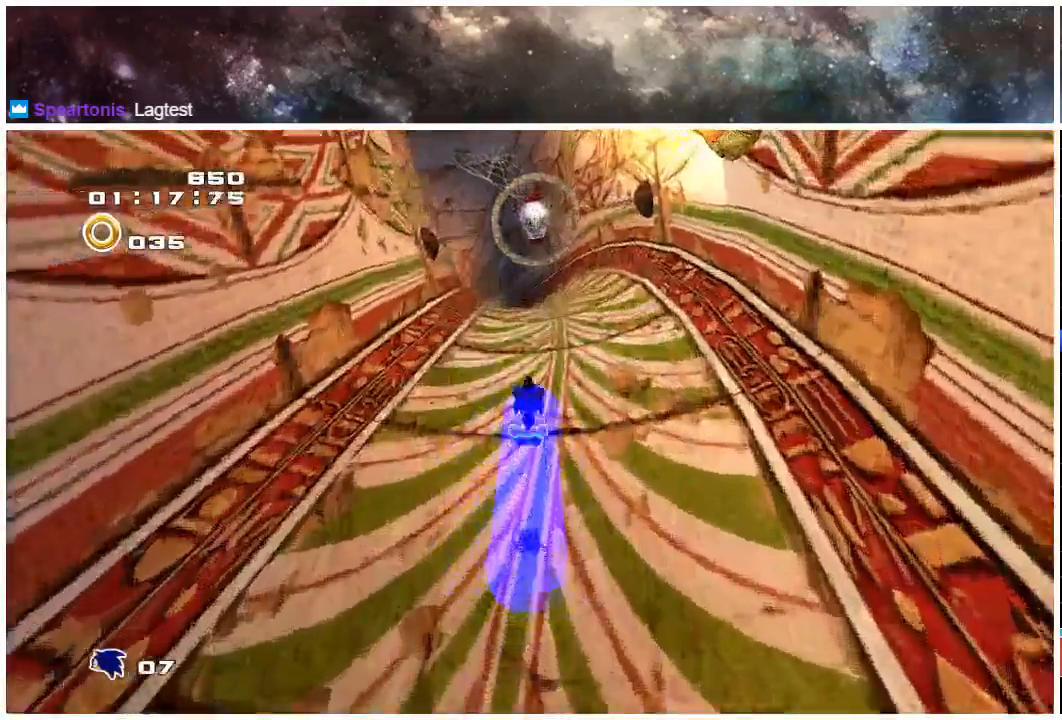
{"buttons": ["X"], "left_stick": "up", "right_stick": "center", "events": [[183, "left_stick", "up"], [283, "X", "down"]]}
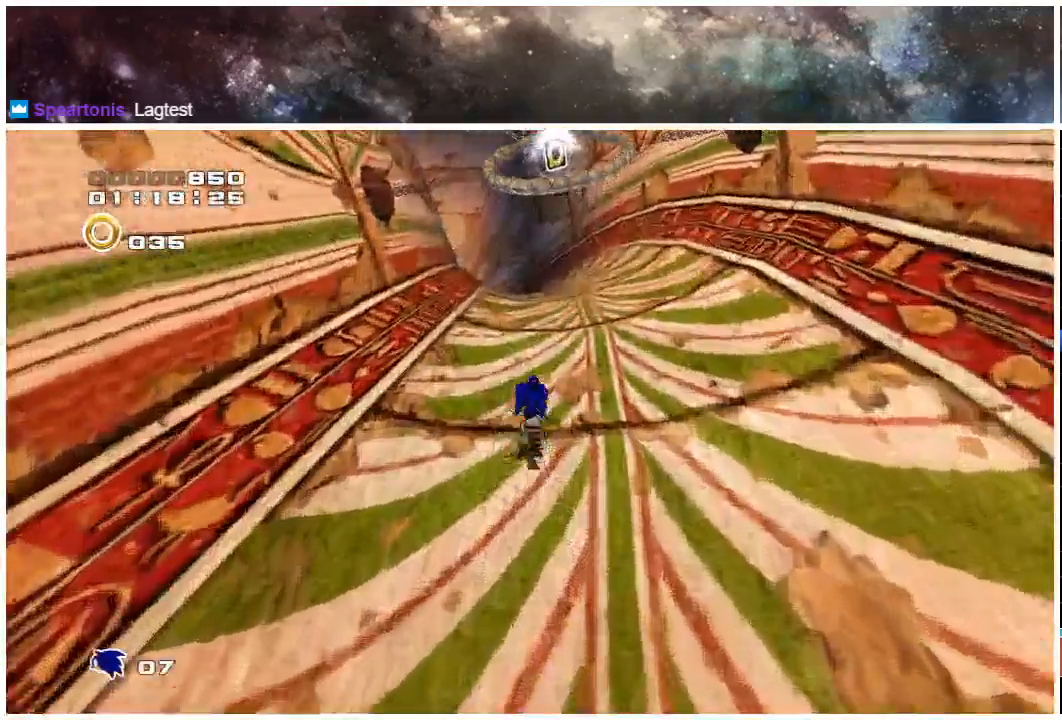
{"buttons": ["X"], "left_stick": "up", "right_stick": "center", "events": []}
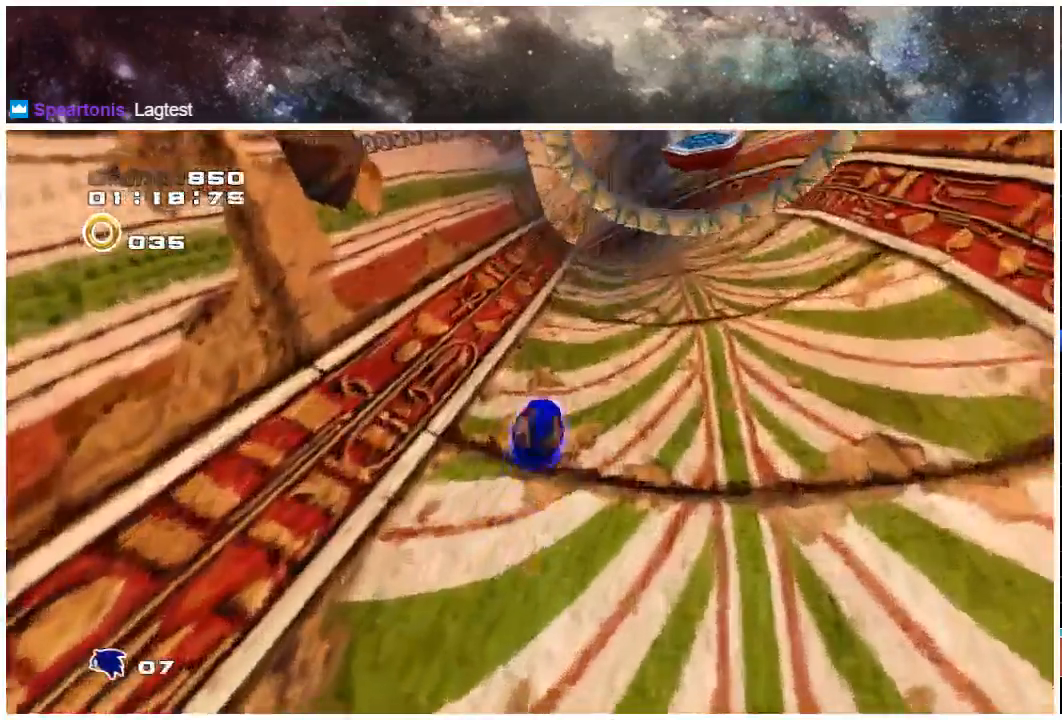
{"buttons": [], "left_stick": "up", "right_stick": "center", "events": [[83, "X", "up"]]}
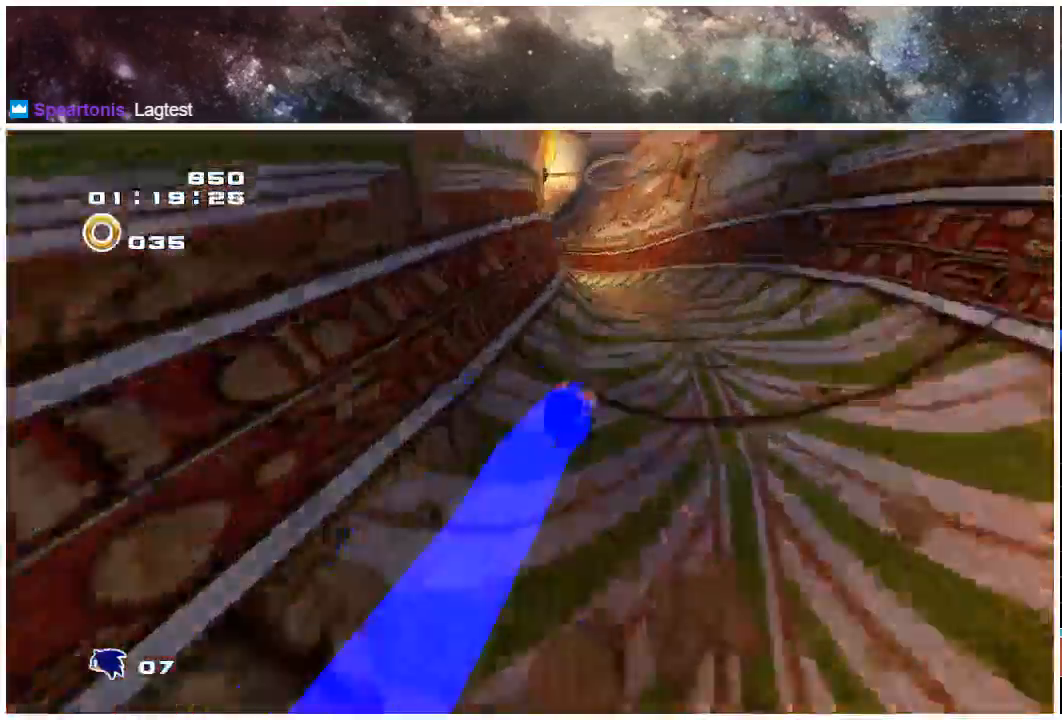
{"buttons": [], "left_stick": "up", "right_stick": "center", "events": []}
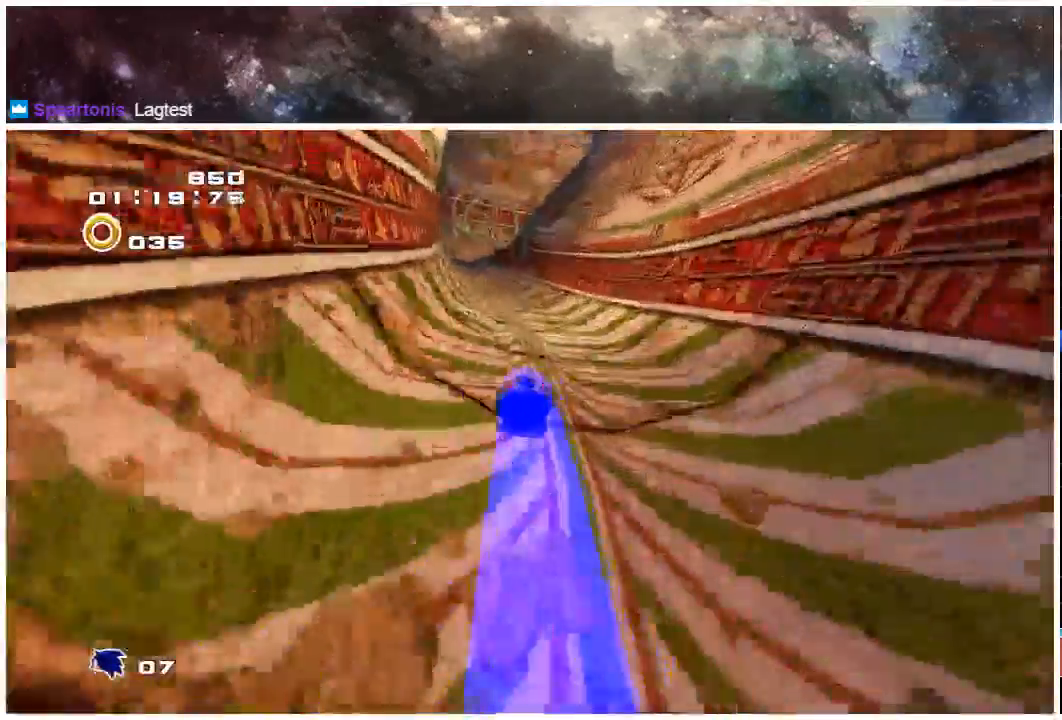
{"buttons": [], "left_stick": "up", "right_stick": "center", "events": []}
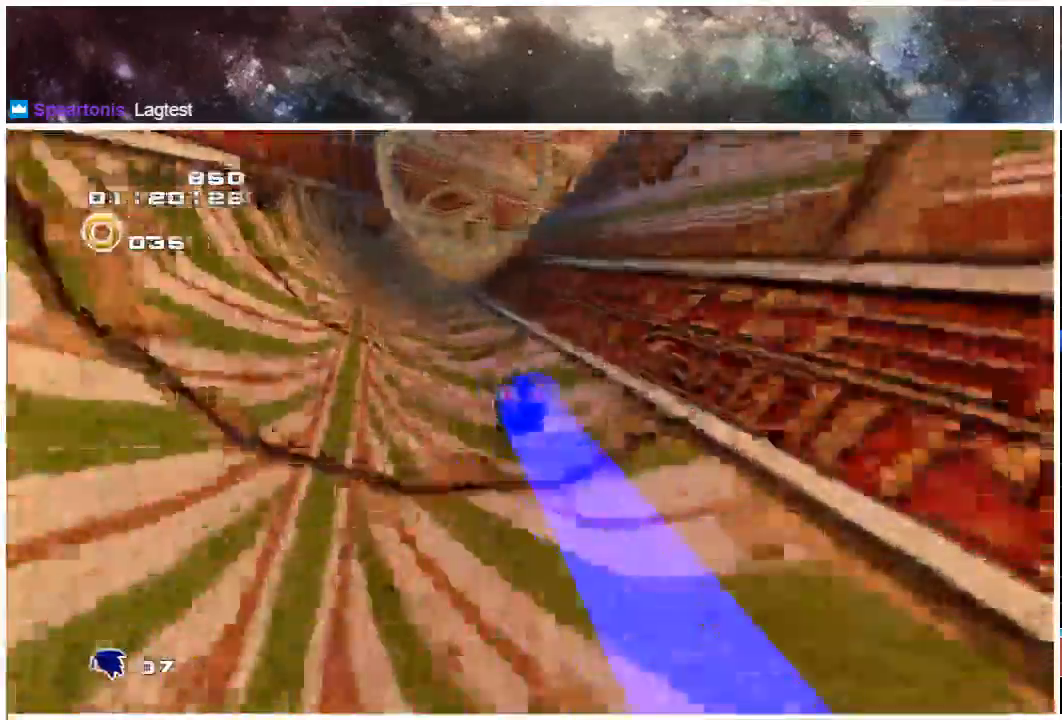
{"buttons": [], "left_stick": "up", "right_stick": "center", "events": []}
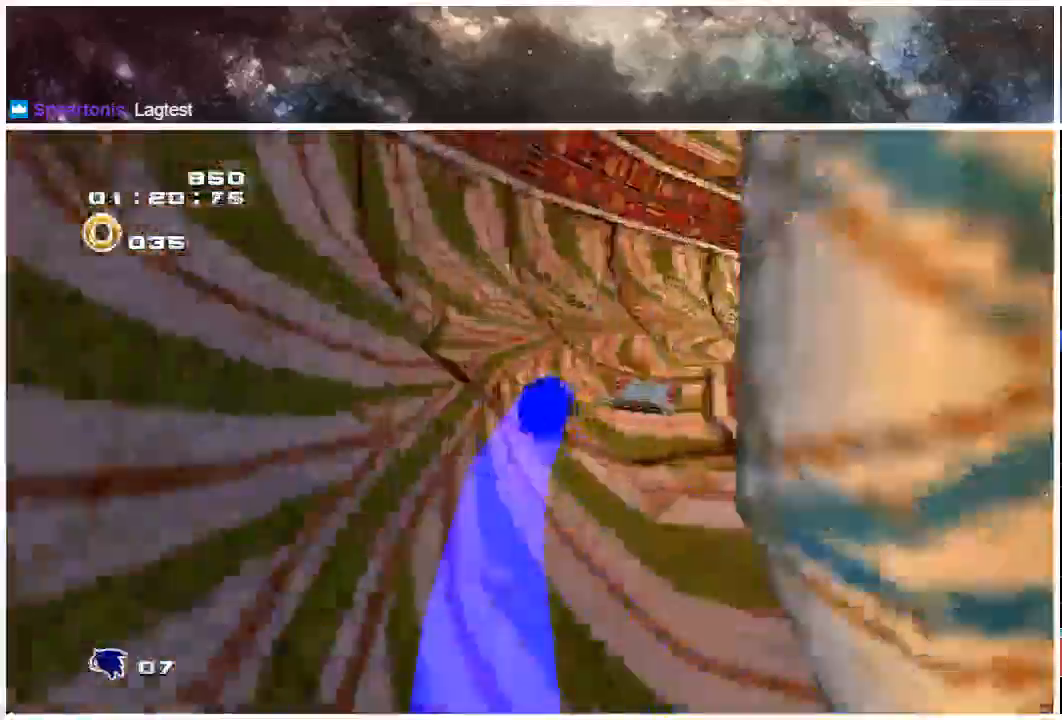
{"buttons": [], "left_stick": "up-right", "right_stick": "center", "events": [[150, "left_stick", "up-right"]]}